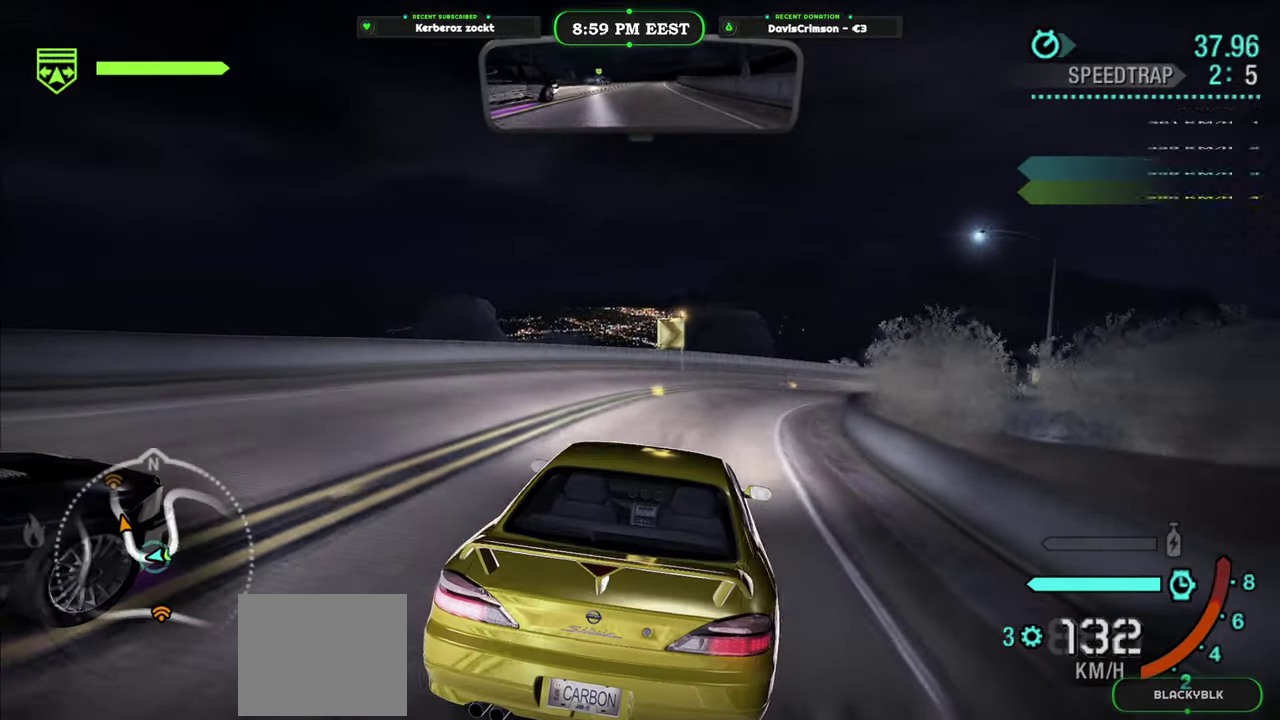
Gameplay with a controller (Xbox layout); each line is a JSON object with the inputs held at the frame after it. "events" lists button and stick changes between this image and that frame as [ms after this image, input, new state], when the widget could be followed in between. Not read: L1 R2.
{"buttons": [], "left_stick": "right", "right_stick": "center", "events": [[83, "left_stick", "right"]]}
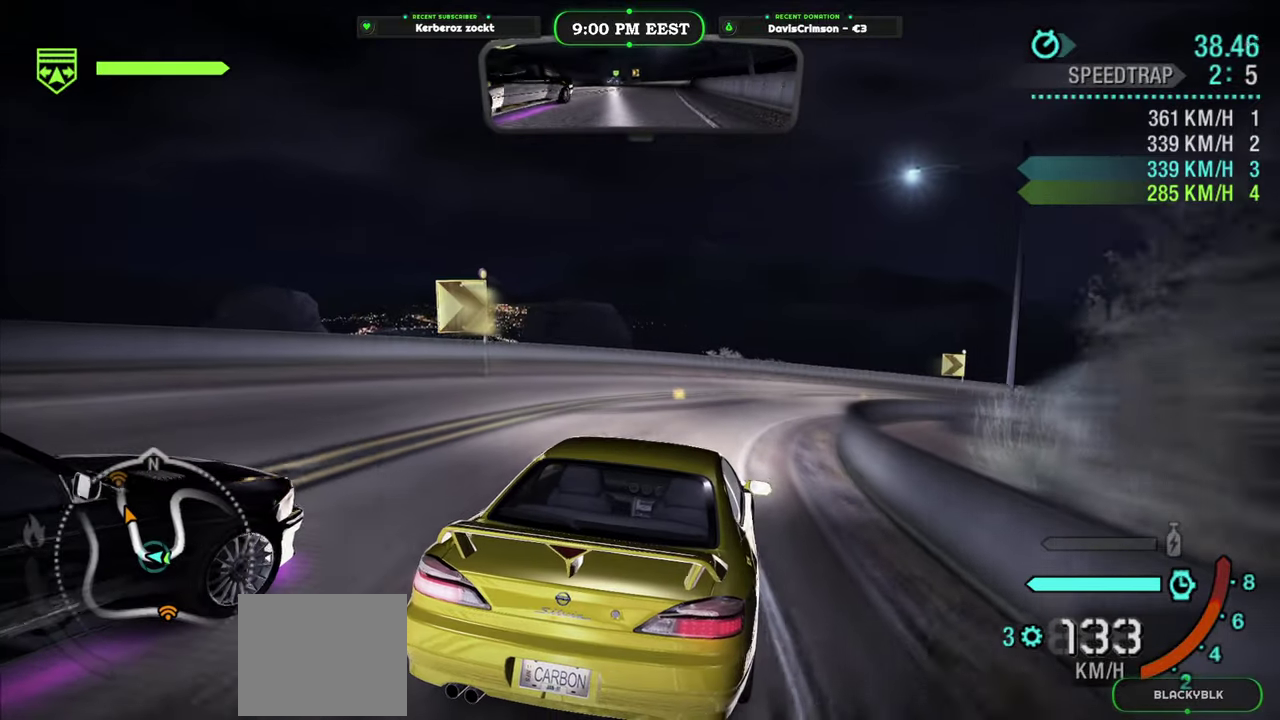
{"buttons": [], "left_stick": "center", "right_stick": "center", "events": [[100, "left_stick", "center"], [350, "left_stick", "right"], [500, "left_stick", "center"]]}
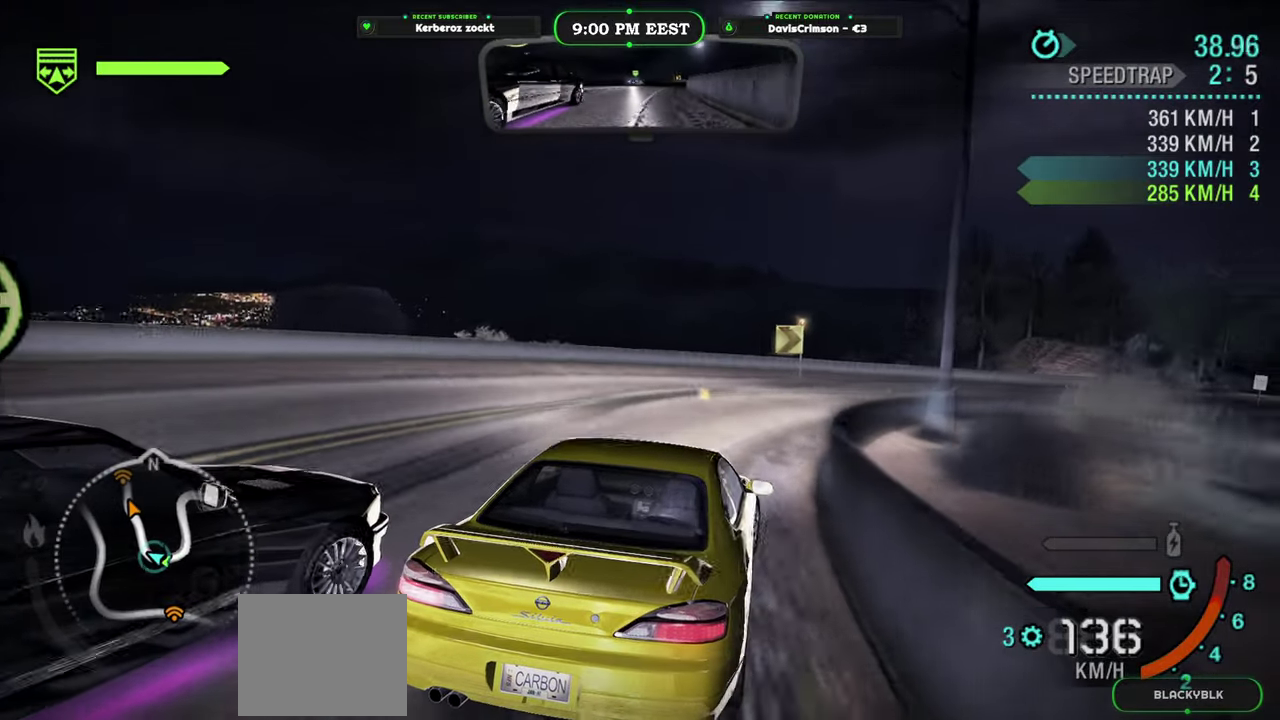
{"buttons": [], "left_stick": "right", "right_stick": "center", "events": [[83, "left_stick", "right"], [350, "left_stick", "center"], [467, "left_stick", "right"]]}
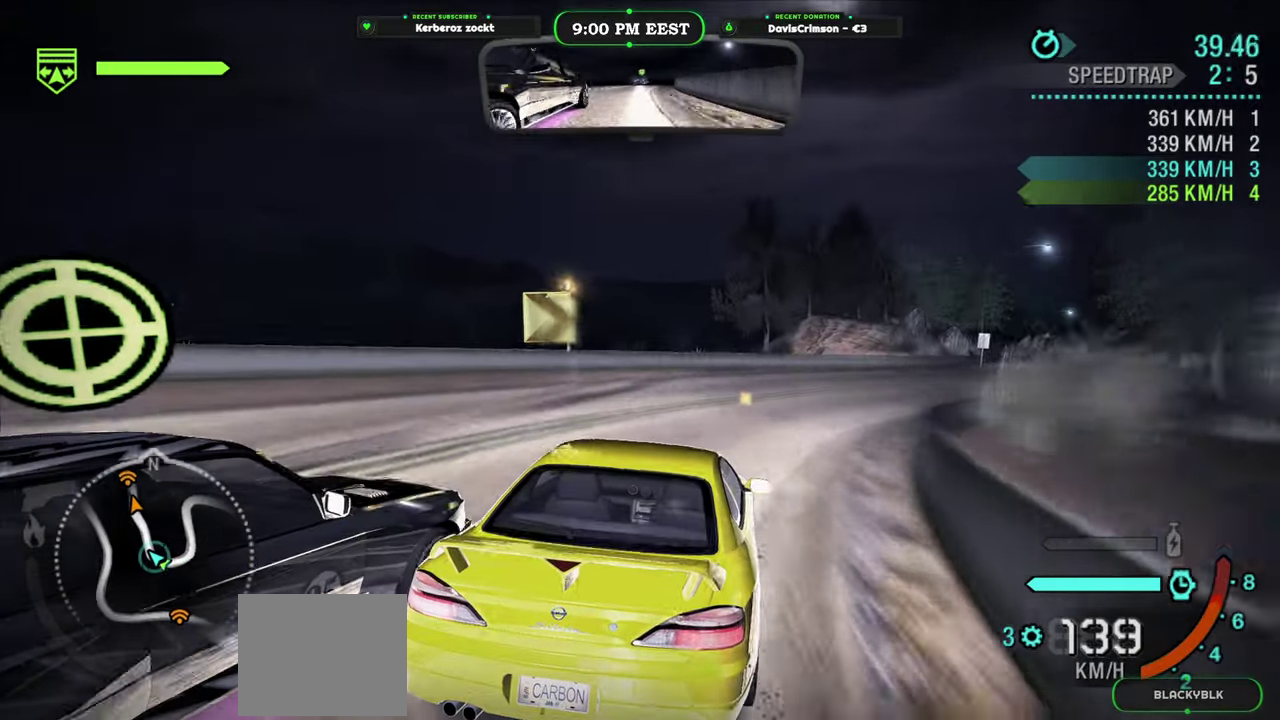
{"buttons": [], "left_stick": "right", "right_stick": "center", "events": [[250, "left_stick", "center"], [417, "left_stick", "right"]]}
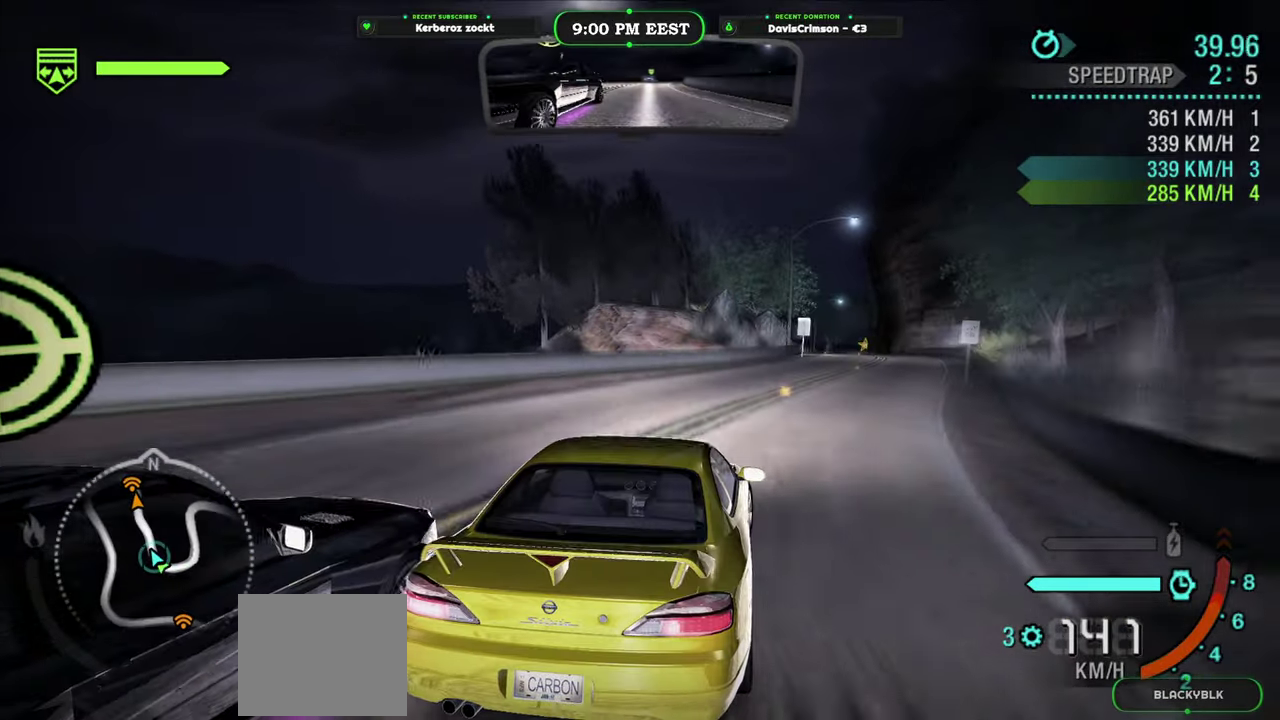
{"buttons": [], "left_stick": "up-left", "right_stick": "center", "events": [[83, "left_stick", "center"], [183, "left_stick", "right"], [250, "left_stick", "up-right"], [317, "left_stick", "center"], [400, "B", "down"], [500, "B", "up"], [500, "left_stick", "up-left"]]}
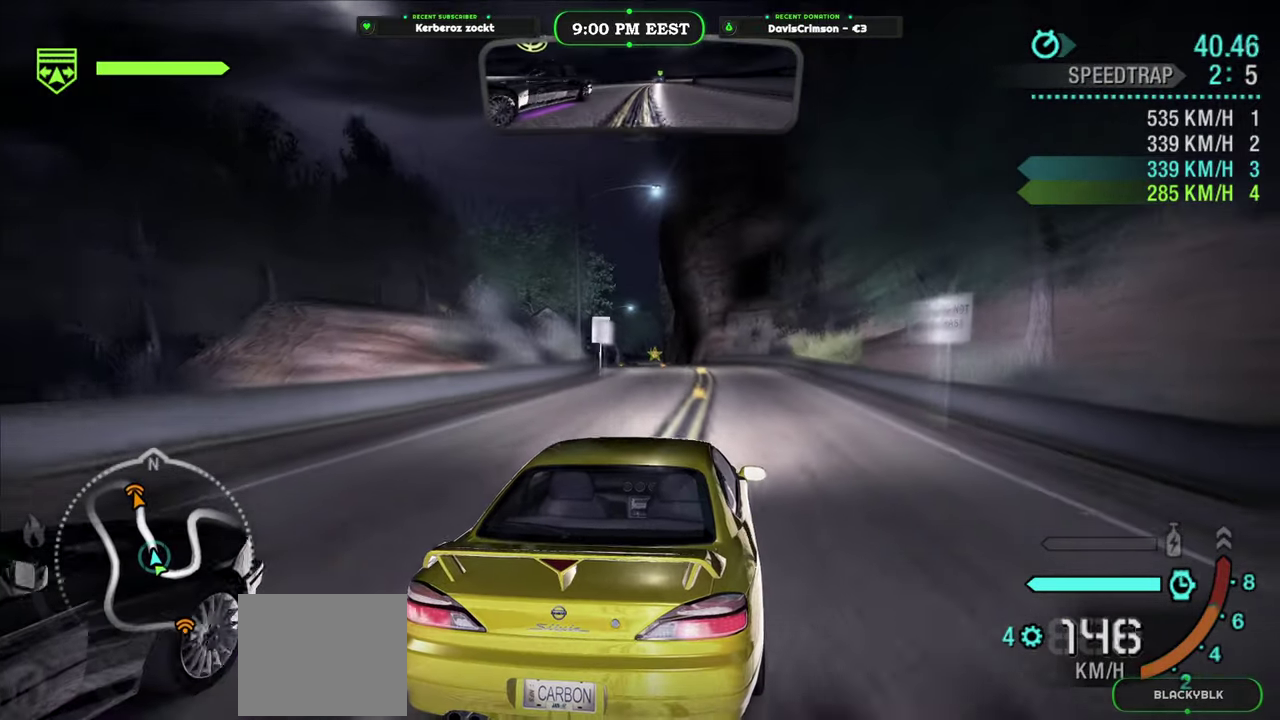
{"buttons": [], "left_stick": "center", "right_stick": "center", "events": [[167, "left_stick", "center"], [333, "DPAD_DOWN", "down"], [417, "DPAD_DOWN", "up"]]}
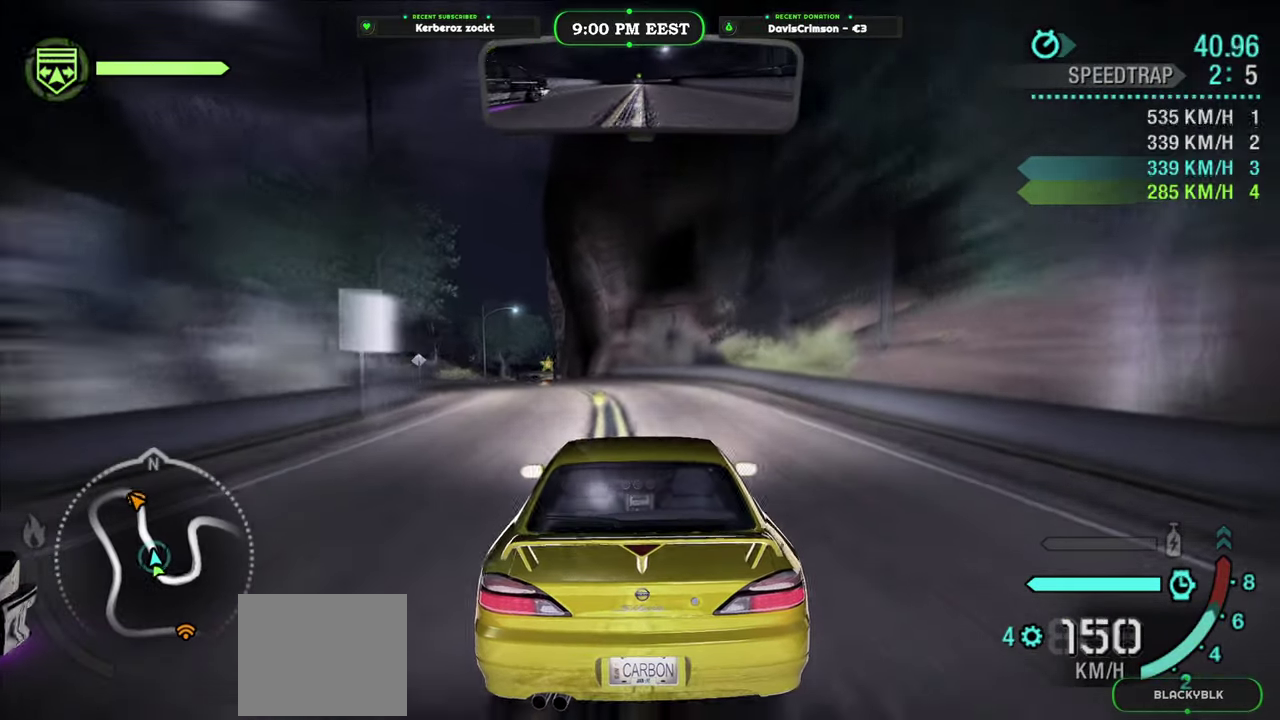
{"buttons": [], "left_stick": "center", "right_stick": "center", "events": [[117, "left_stick", "left"], [383, "left_stick", "center"]]}
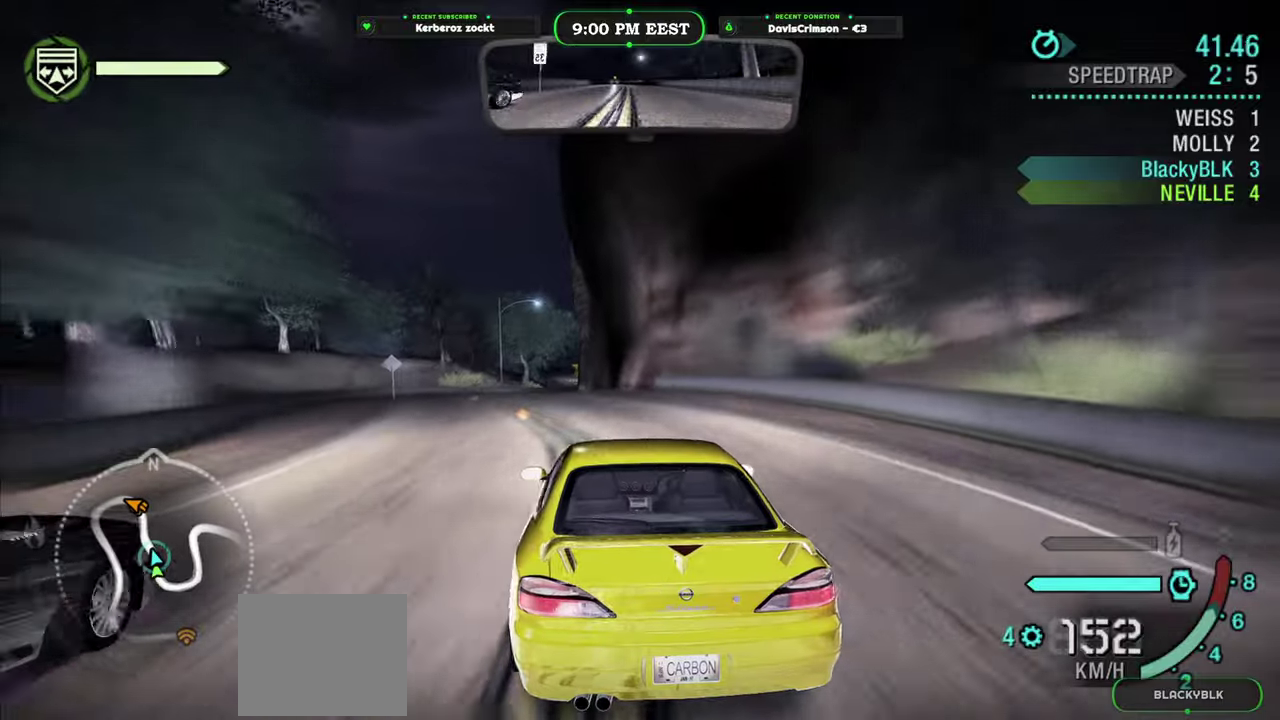
{"buttons": [], "left_stick": "center", "right_stick": "center", "events": [[267, "left_stick", "right"], [383, "left_stick", "center"]]}
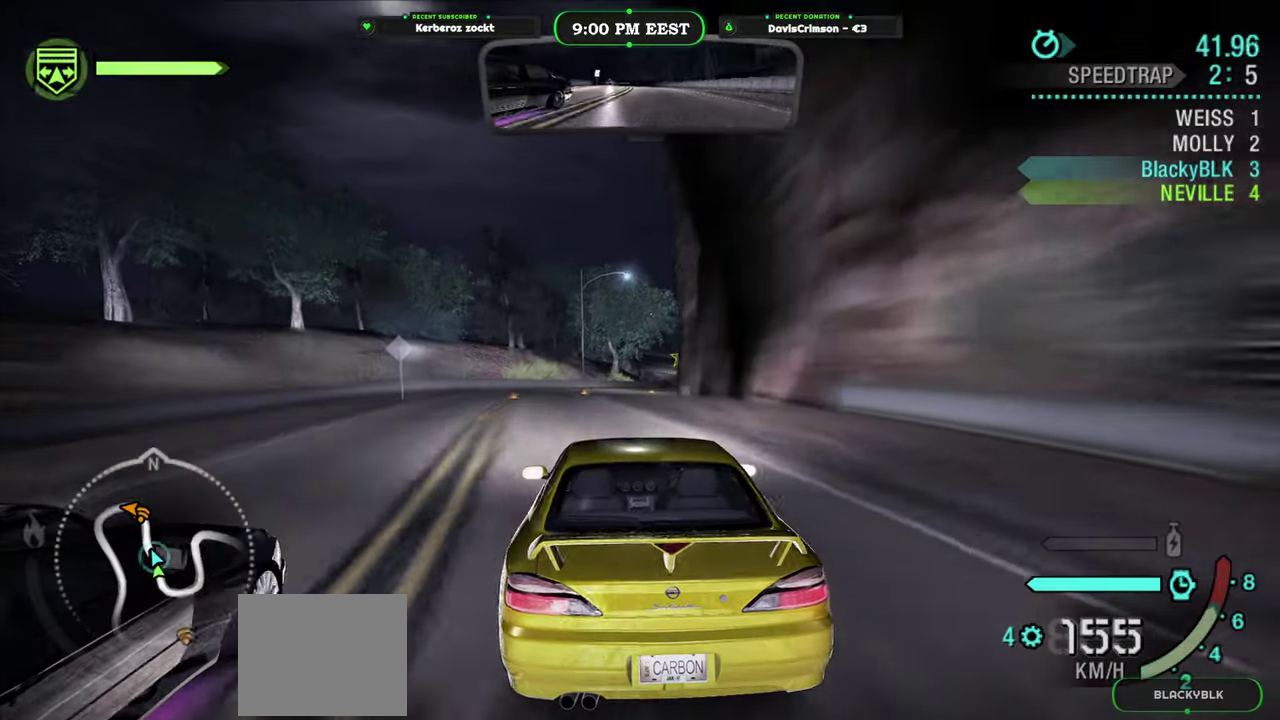
{"buttons": [], "left_stick": "center", "right_stick": "center", "events": [[317, "left_stick", "right"], [467, "left_stick", "center"]]}
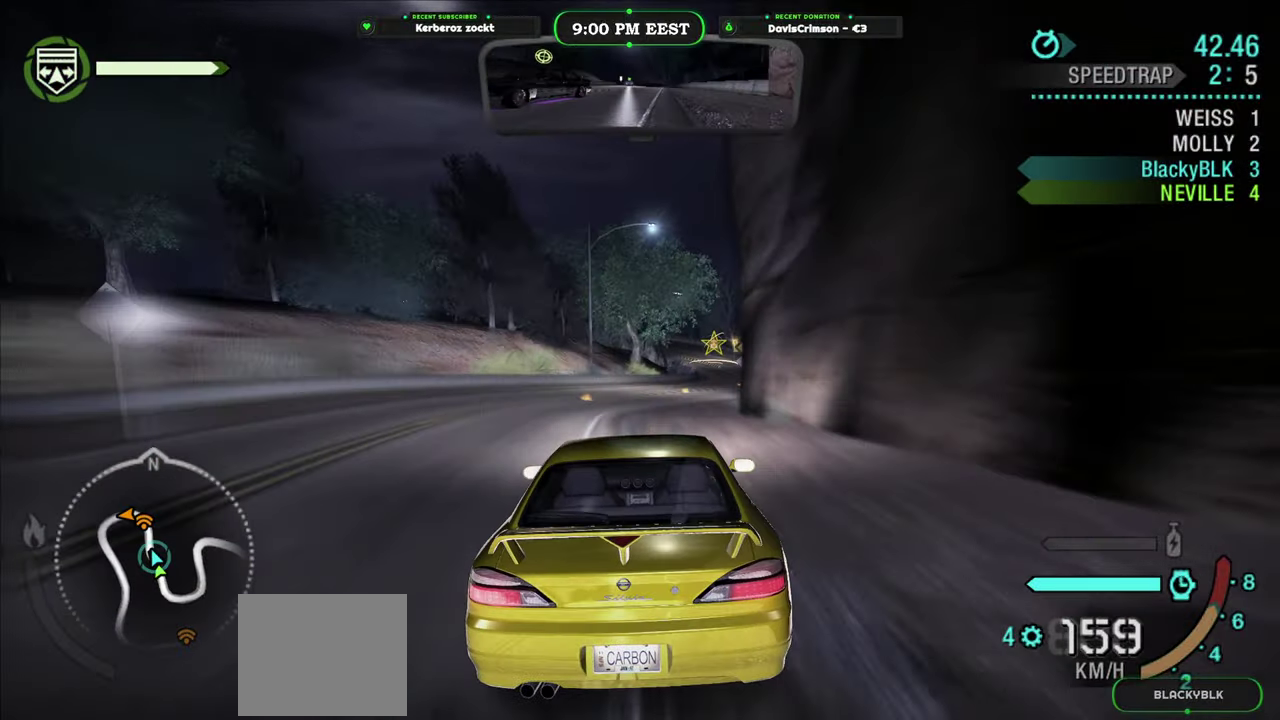
{"buttons": [], "left_stick": "center", "right_stick": "center", "events": [[100, "left_stick", "right"], [233, "left_stick", "center"]]}
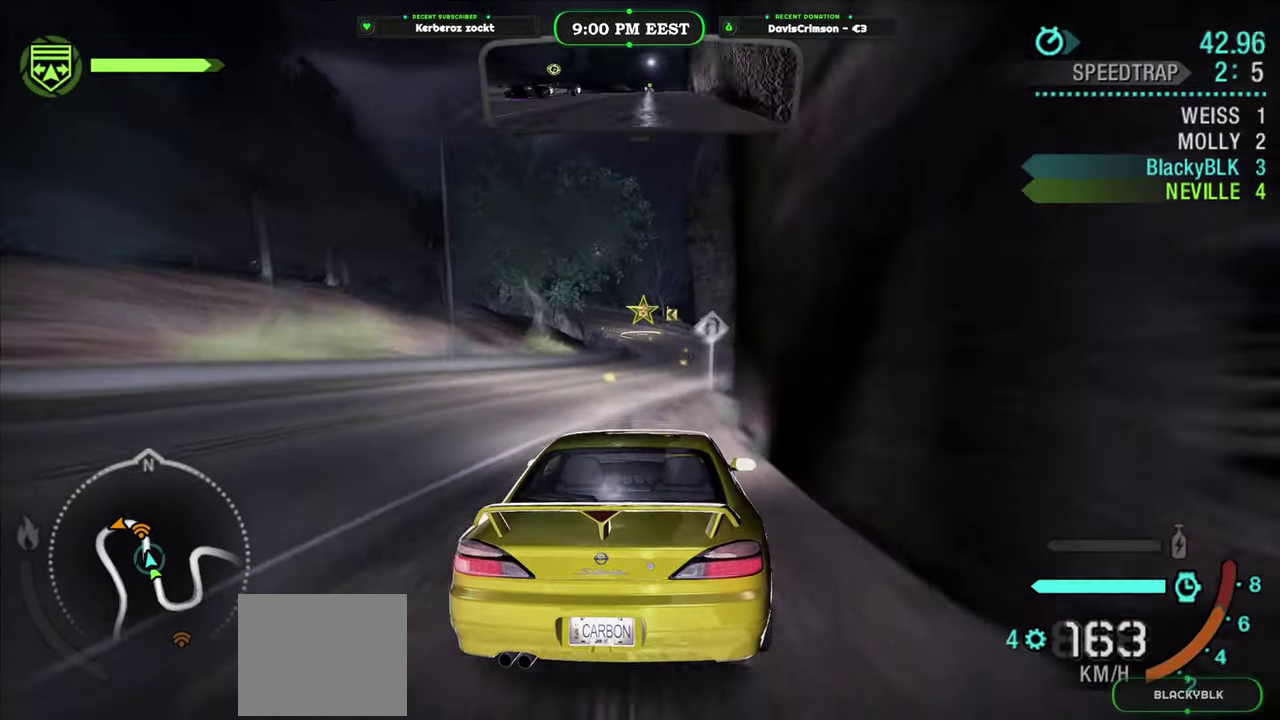
{"buttons": [], "left_stick": "center", "right_stick": "center", "events": [[133, "left_stick", "left"], [217, "left_stick", "center"]]}
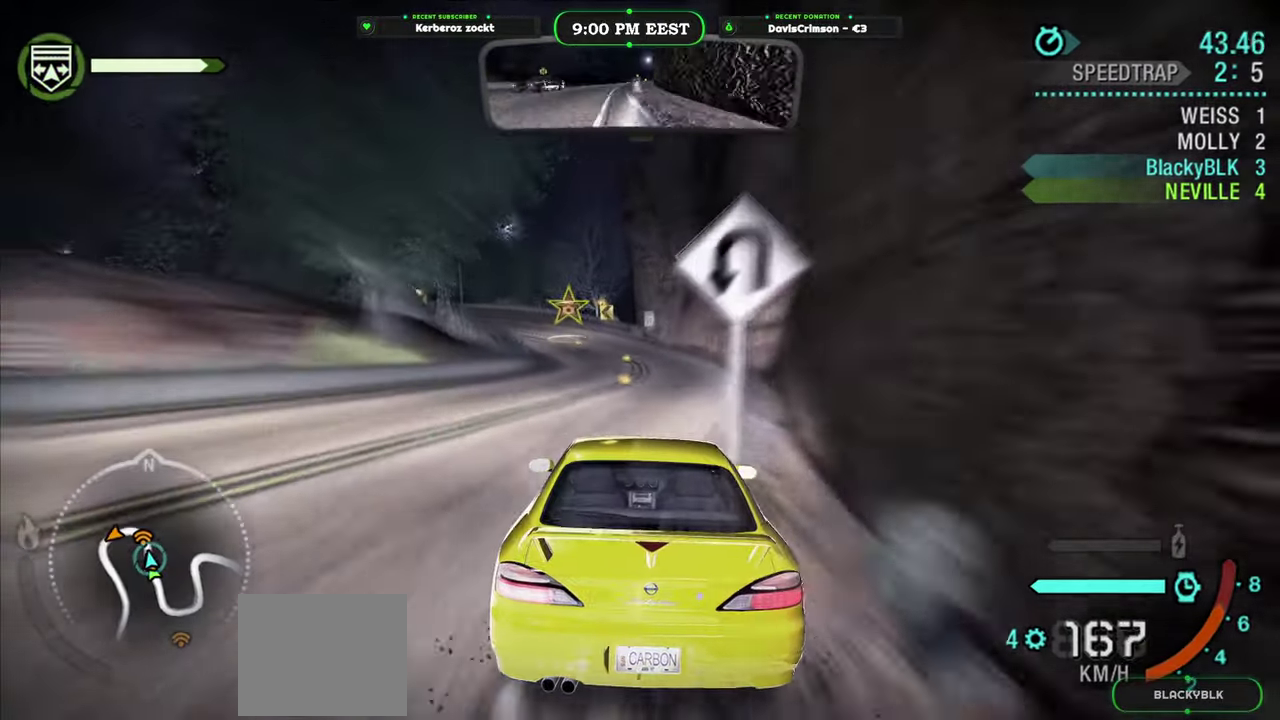
{"buttons": [], "left_stick": "center", "right_stick": "center", "events": [[350, "left_stick", "left"], [500, "left_stick", "center"]]}
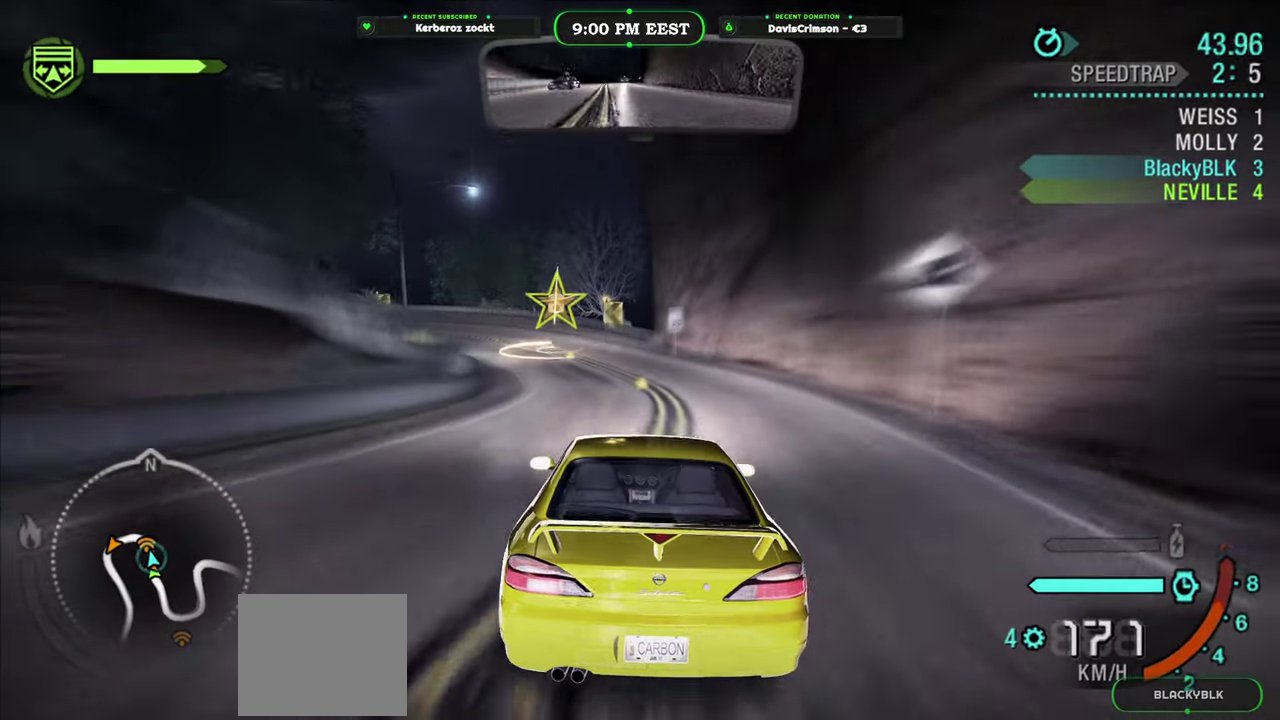
{"buttons": [], "left_stick": "left", "right_stick": "center", "events": [[183, "left_stick", "left"], [383, "left_stick", "center"], [467, "left_stick", "left"]]}
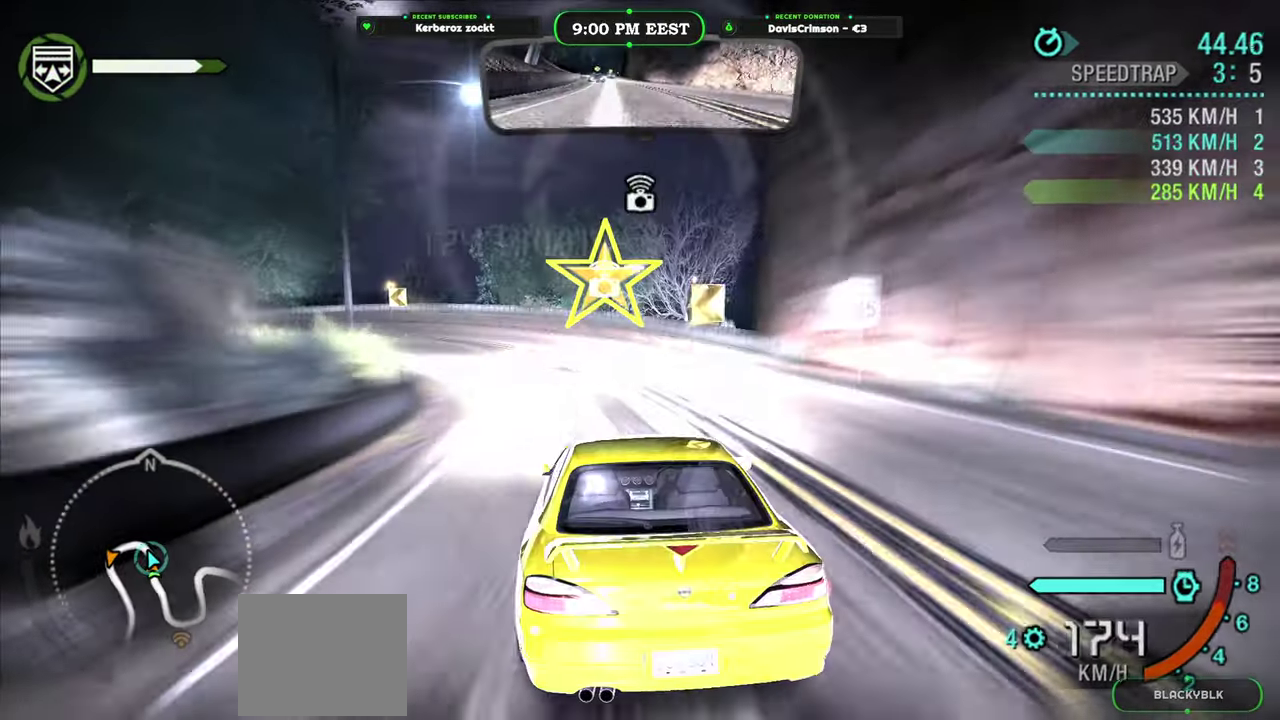
{"buttons": [], "left_stick": "left", "right_stick": "center", "events": [[117, "left_stick", "center"], [233, "left_stick", "left"]]}
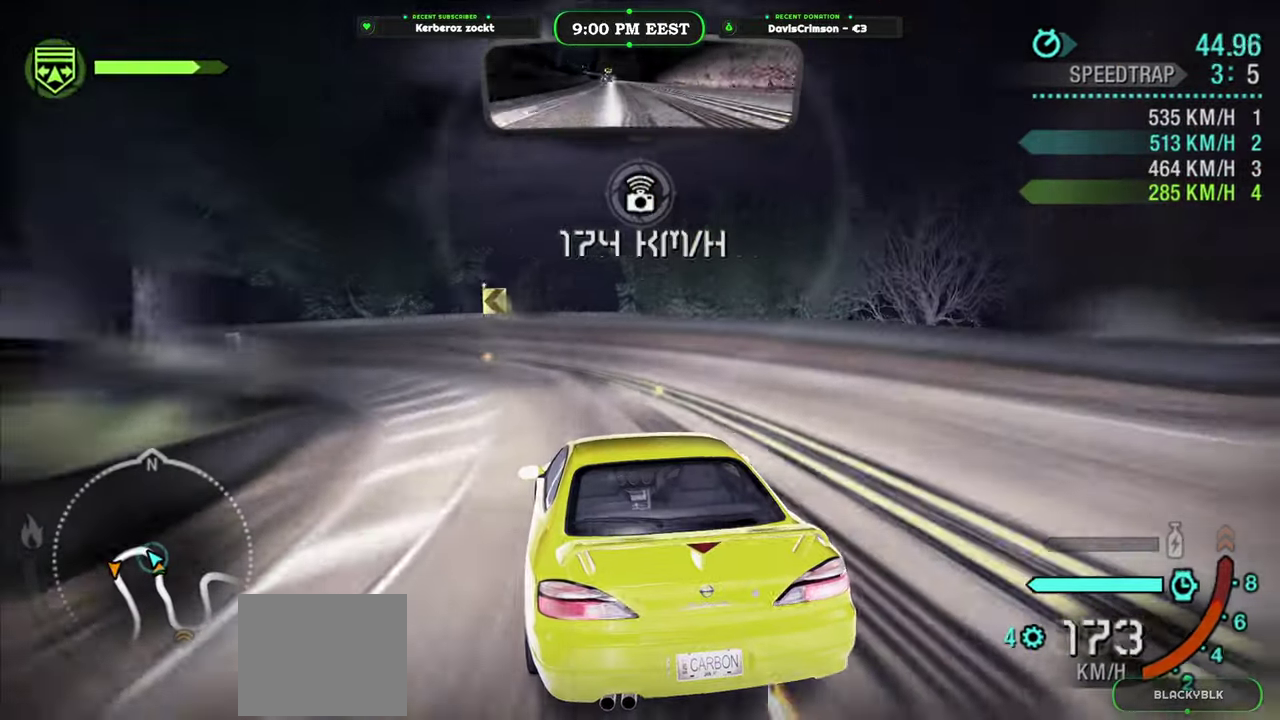
{"buttons": [], "left_stick": "left", "right_stick": "center", "events": []}
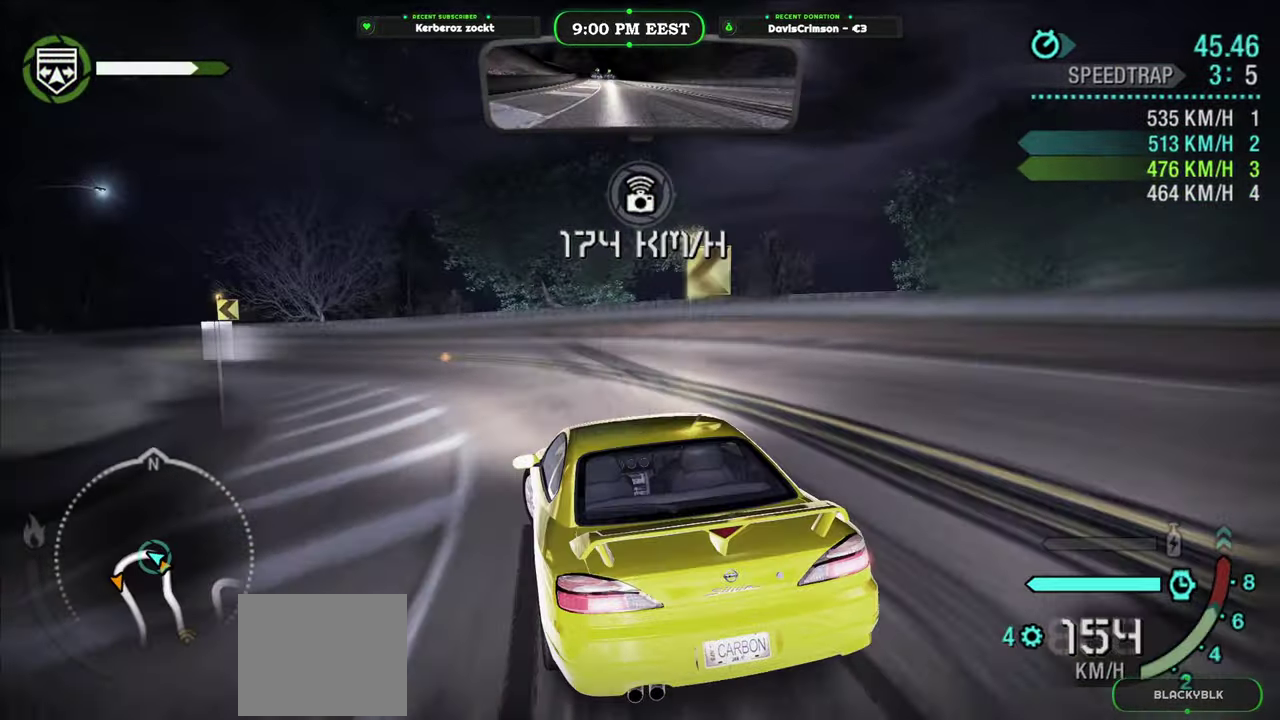
{"buttons": [], "left_stick": "left", "right_stick": "center", "events": []}
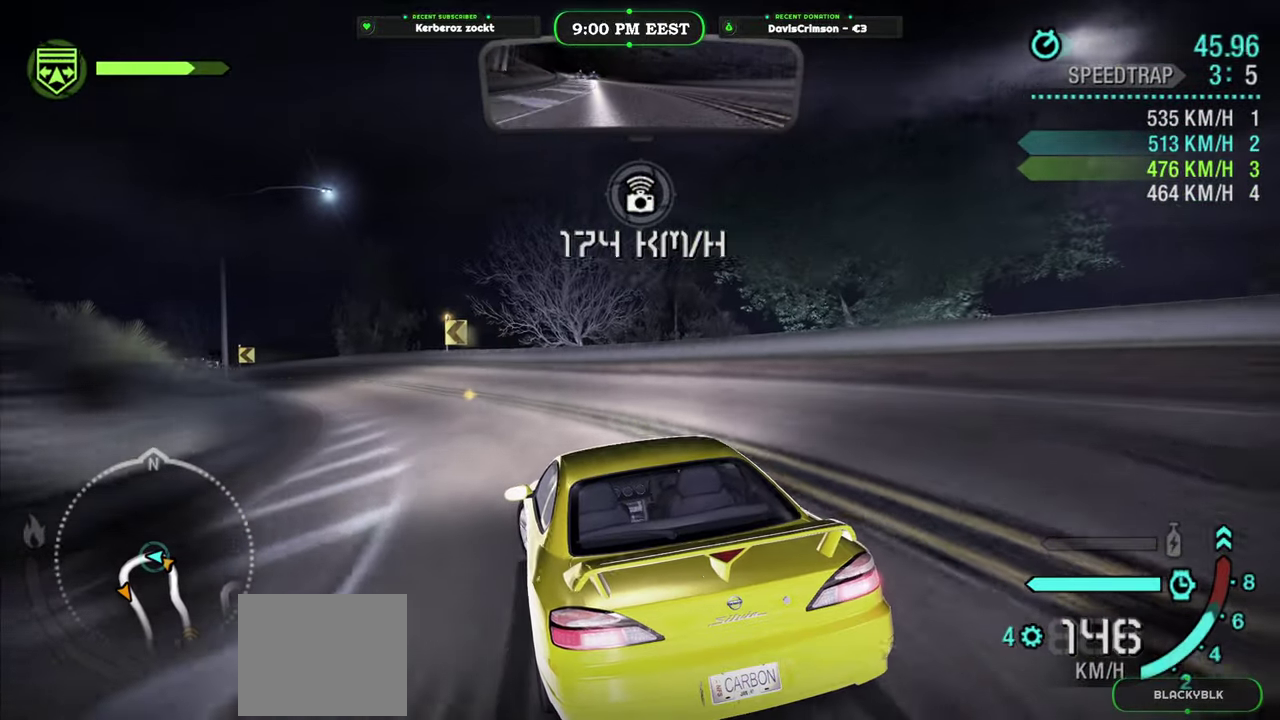
{"buttons": [], "left_stick": "center", "right_stick": "center", "events": [[100, "left_stick", "center"], [183, "left_stick", "right"], [367, "left_stick", "center"]]}
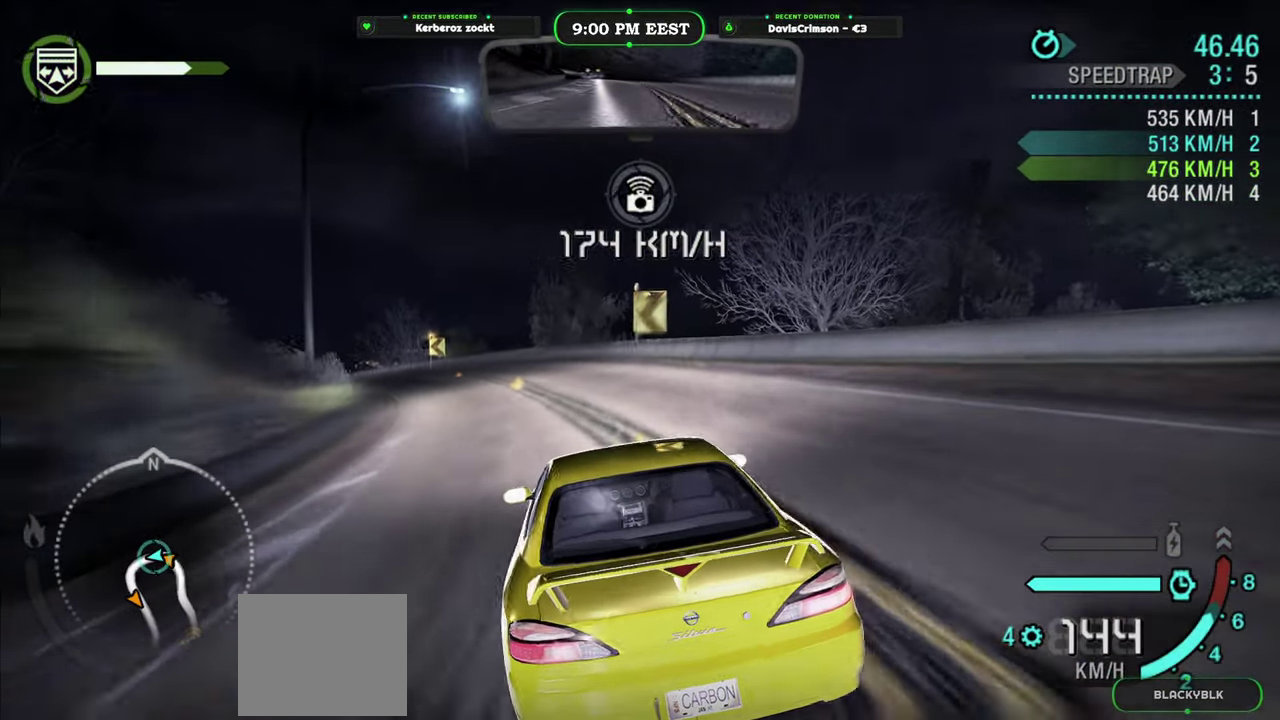
{"buttons": [], "left_stick": "left", "right_stick": "center", "events": [[33, "DPAD_DOWN", "down"], [100, "DPAD_DOWN", "up"], [283, "left_stick", "left"]]}
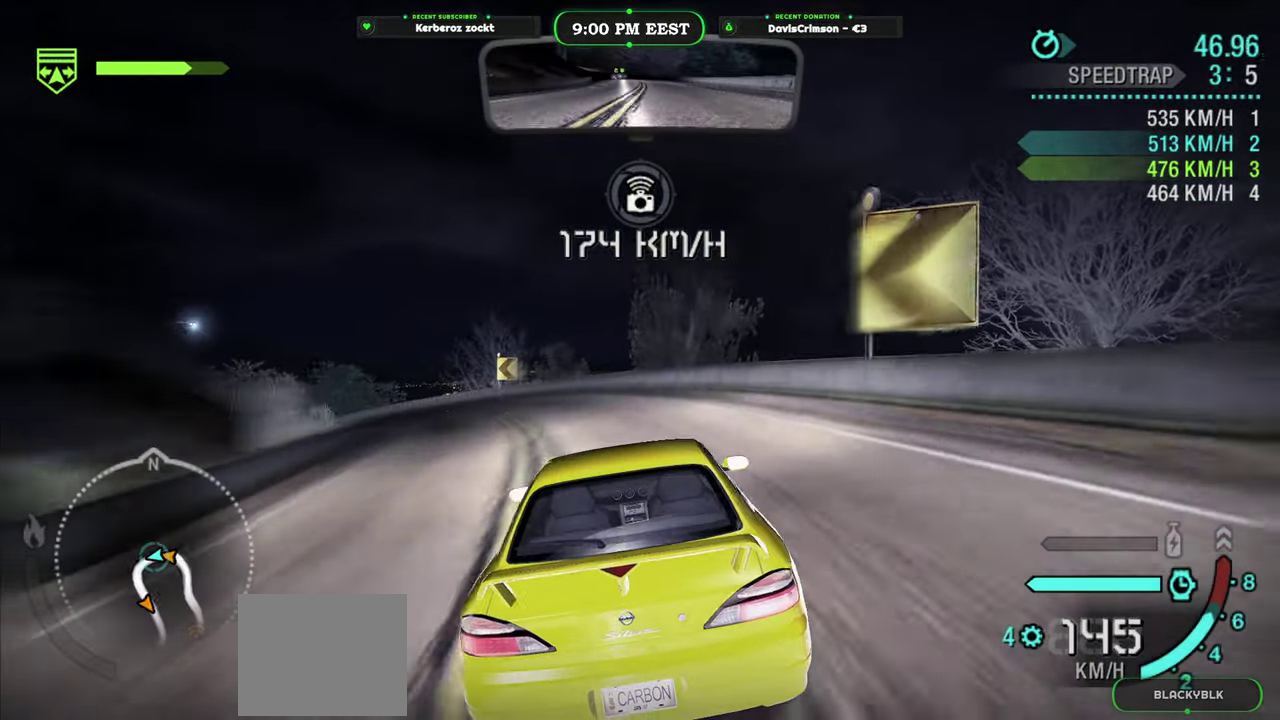
{"buttons": [], "left_stick": "left", "right_stick": "center", "events": [[200, "left_stick", "center"], [417, "left_stick", "left"]]}
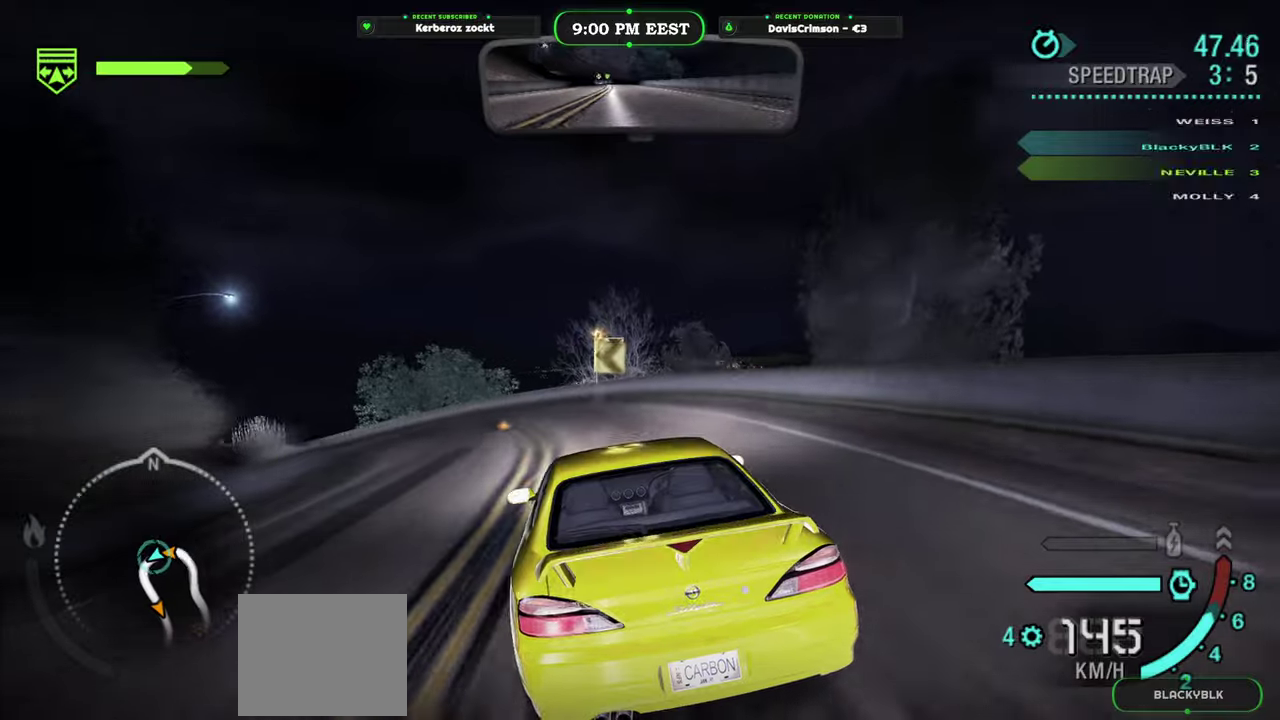
{"buttons": [], "left_stick": "center", "right_stick": "center", "events": [[67, "left_stick", "center"], [400, "left_stick", "left"], [467, "left_stick", "center"]]}
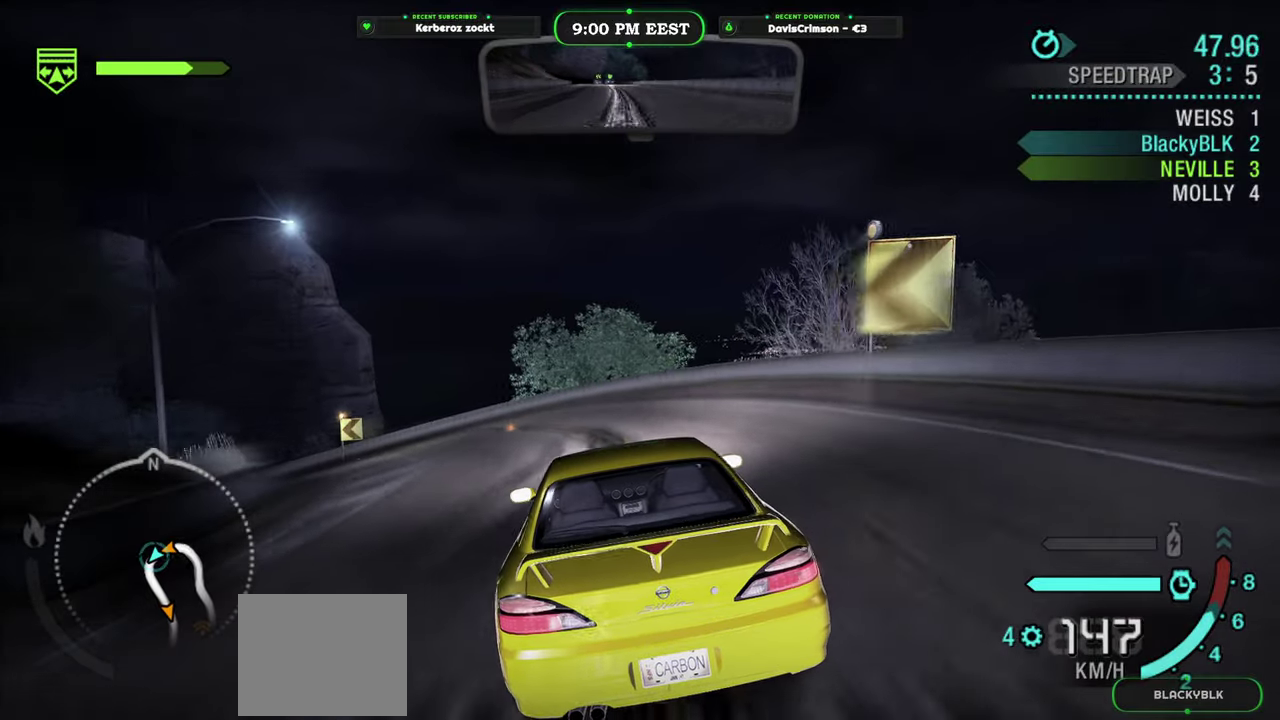
{"buttons": [], "left_stick": "left", "right_stick": "center", "events": [[100, "left_stick", "left"]]}
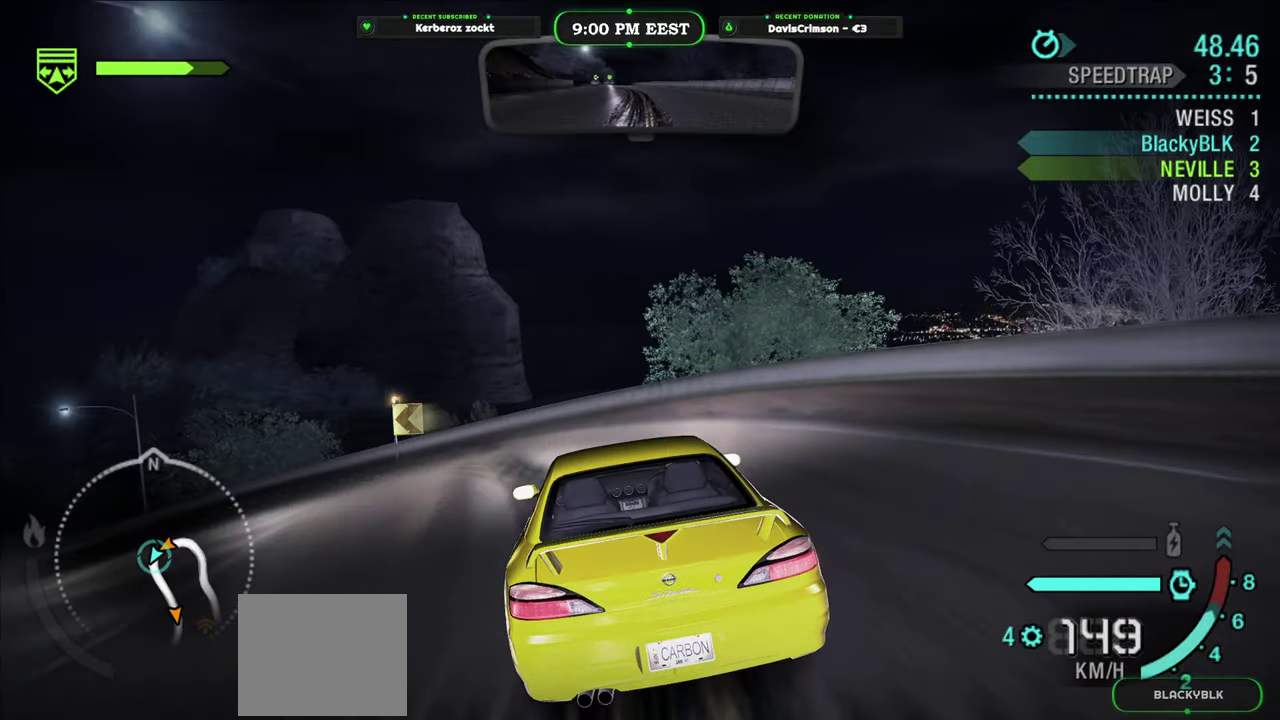
{"buttons": [], "left_stick": "left", "right_stick": "center", "events": []}